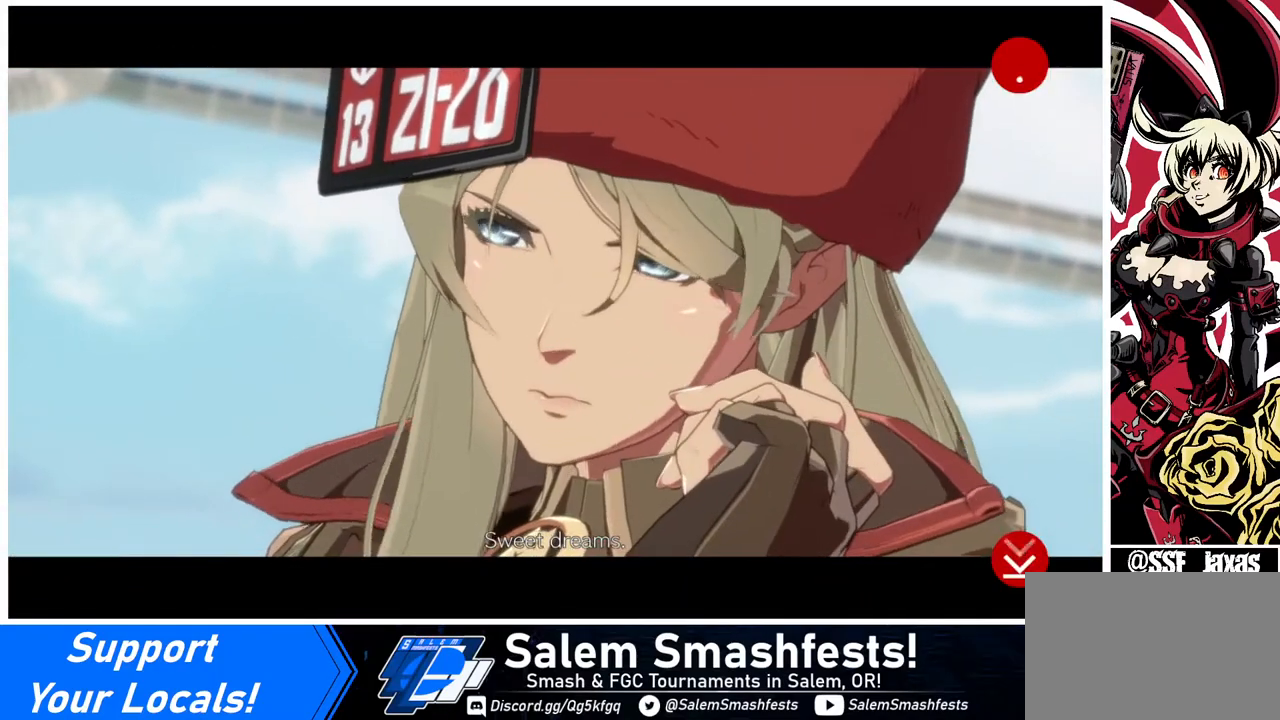
Gameplay with a controller (arcade stick); each line is a JSON object with the inputs held at the frame after it. "events" lists button and stick changes between this image and that frame as [ms after this image, input, new state], when the widget could be followed in between. Not read: L3 R3.
{"buttons": ["CROSS"], "events": [[440, "CROSS", "down"]]}
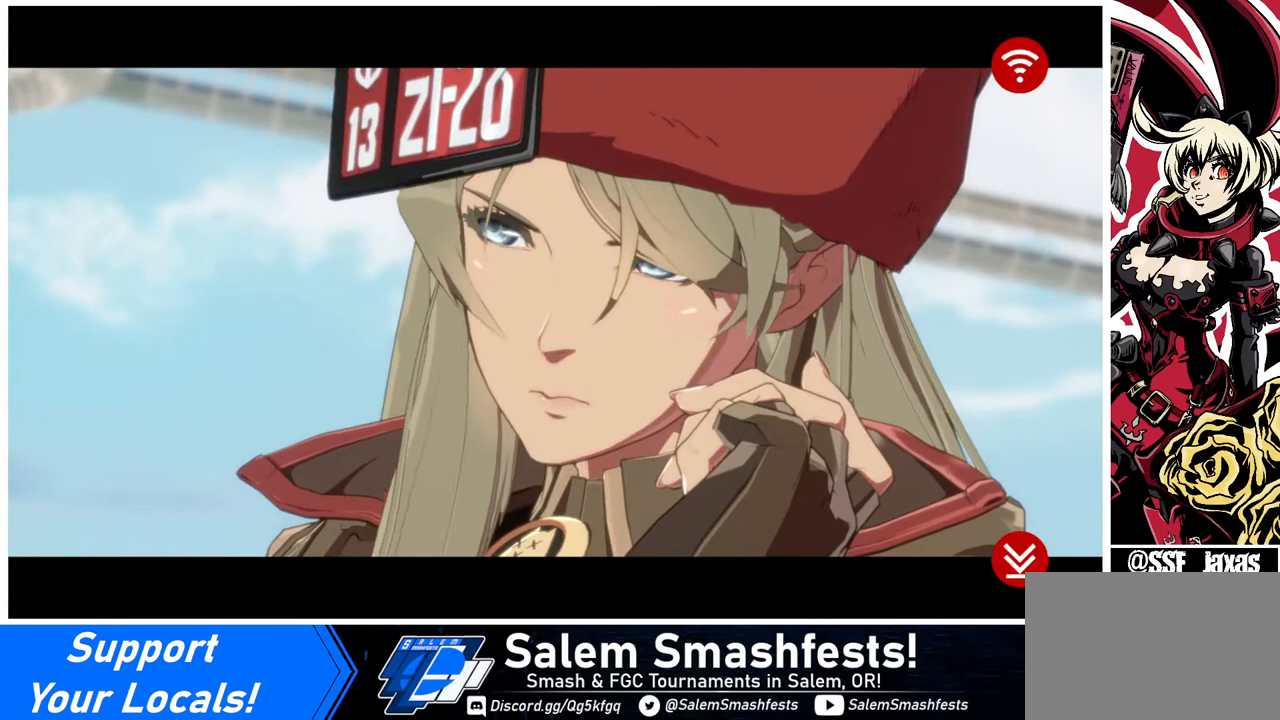
{"buttons": ["CROSS"], "events": [[40, "CROSS", "up"], [360, "CROSS", "down"]]}
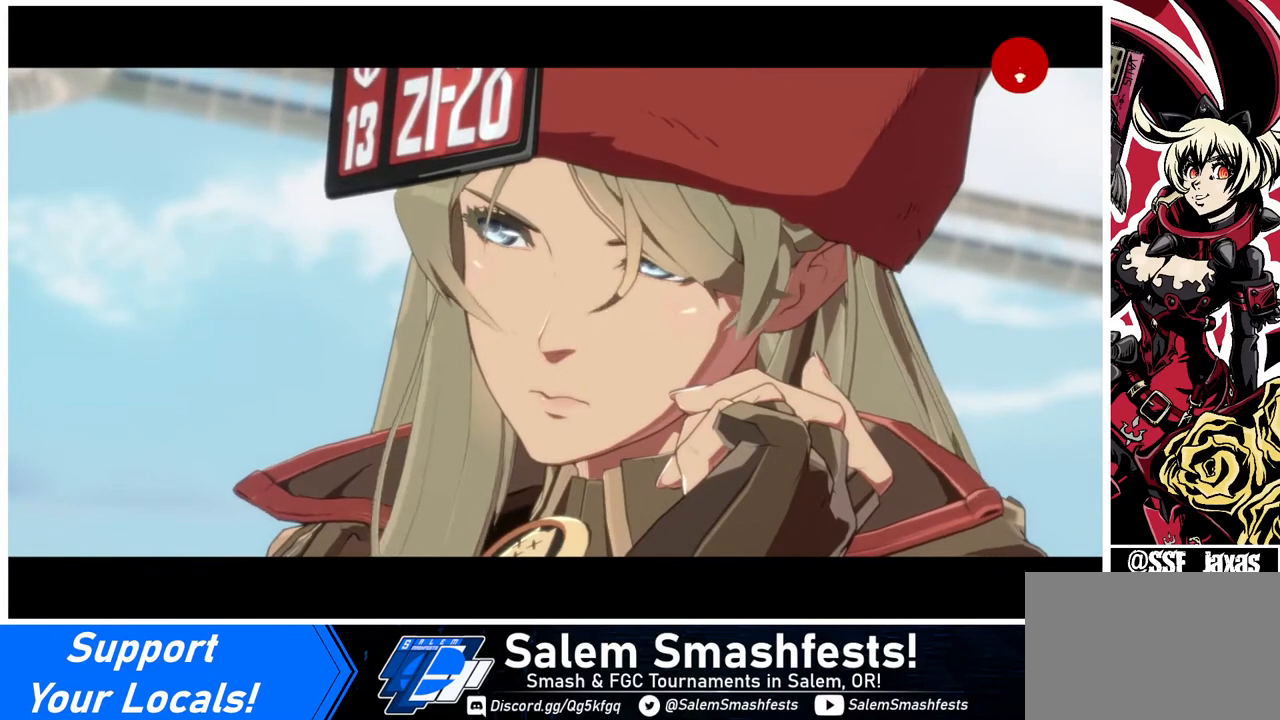
{"buttons": ["CROSS"], "events": [[40, "CROSS", "up"], [440, "CROSS", "down"]]}
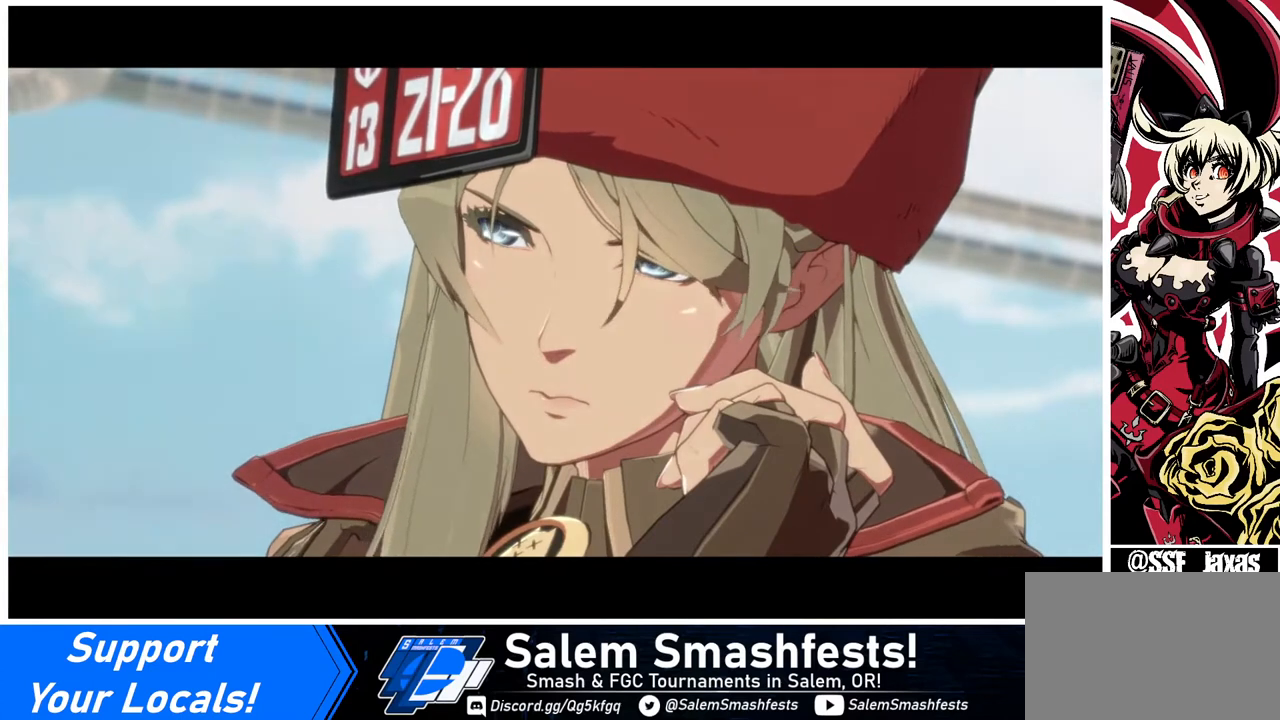
{"buttons": ["CROSS"], "events": [[80, "CROSS", "up"], [440, "CROSS", "down"]]}
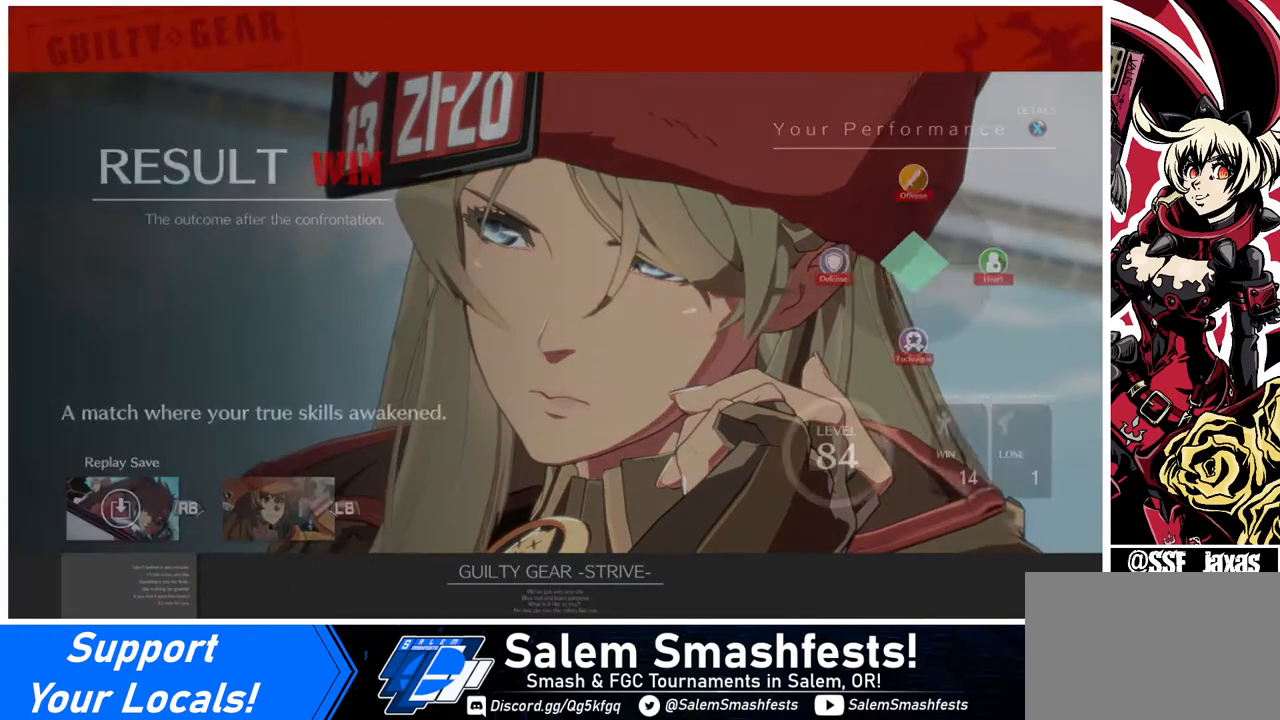
{"buttons": [], "events": [[40, "CROSS", "up"]]}
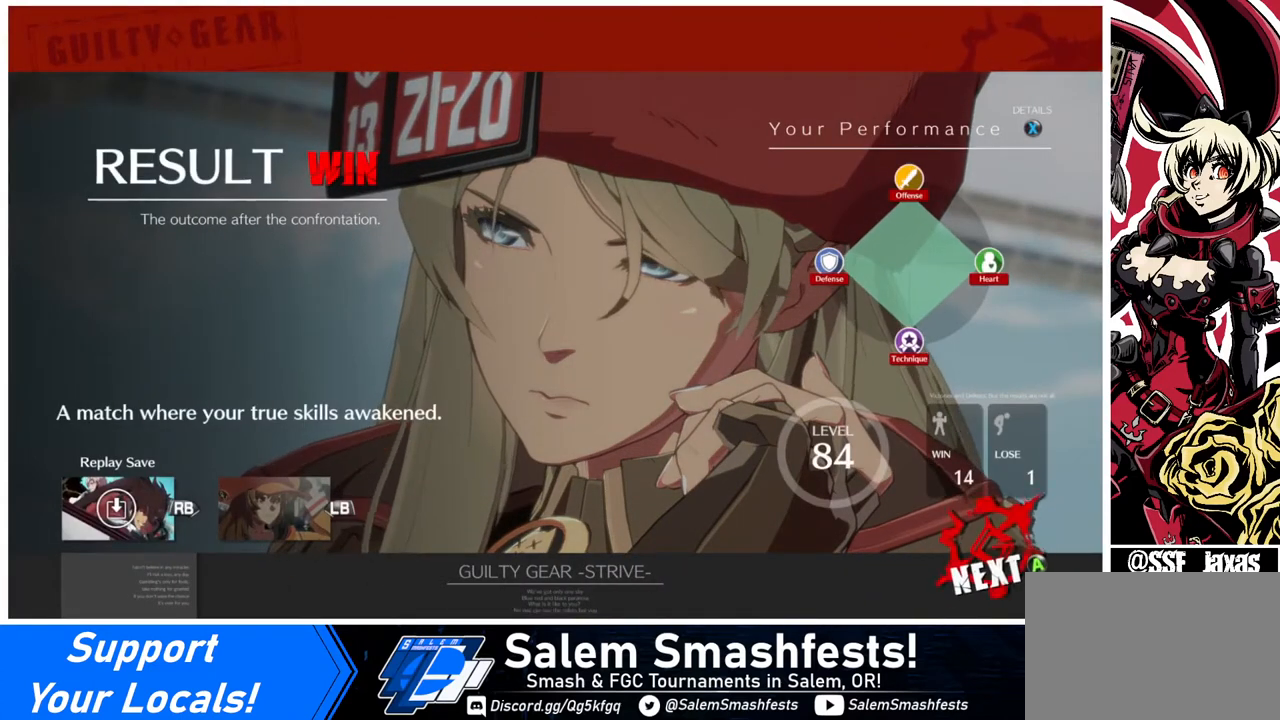
{"buttons": ["CROSS"], "events": [[320, "CROSS", "down"]]}
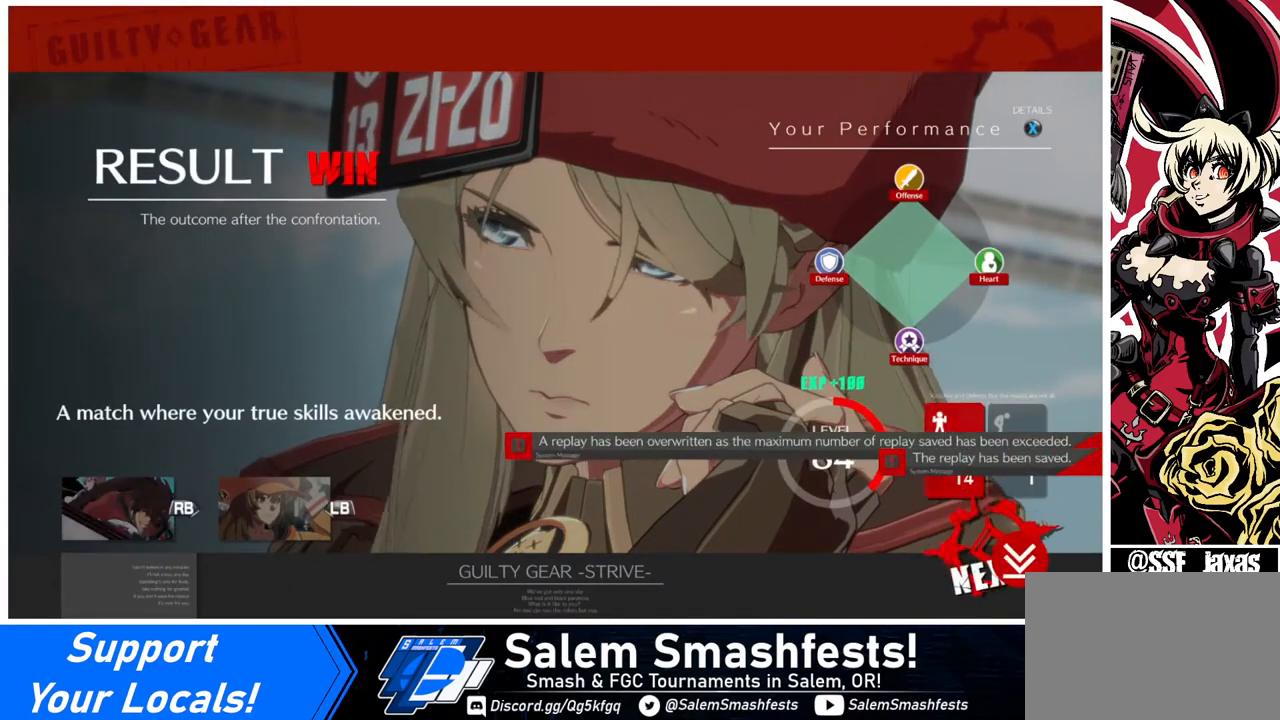
{"buttons": [], "events": [[40, "CROSS", "up"]]}
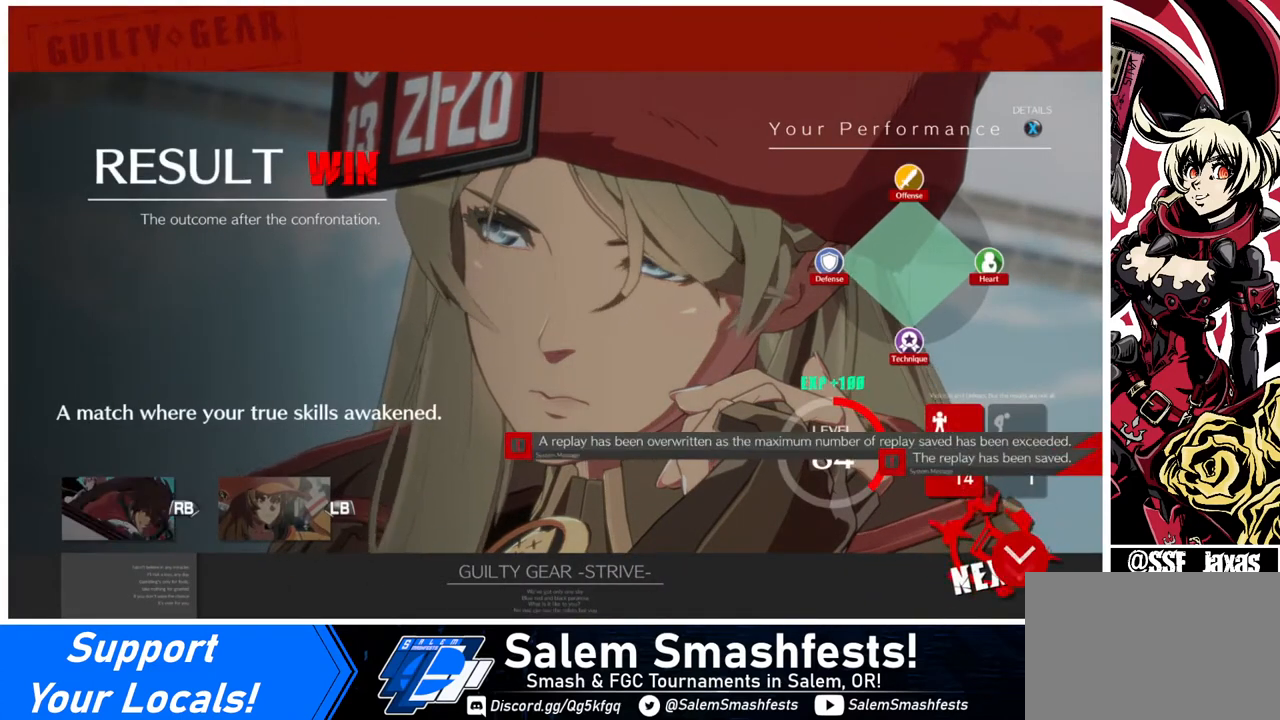
{"buttons": [], "events": [[280, "CROSS", "down"], [400, "CROSS", "up"]]}
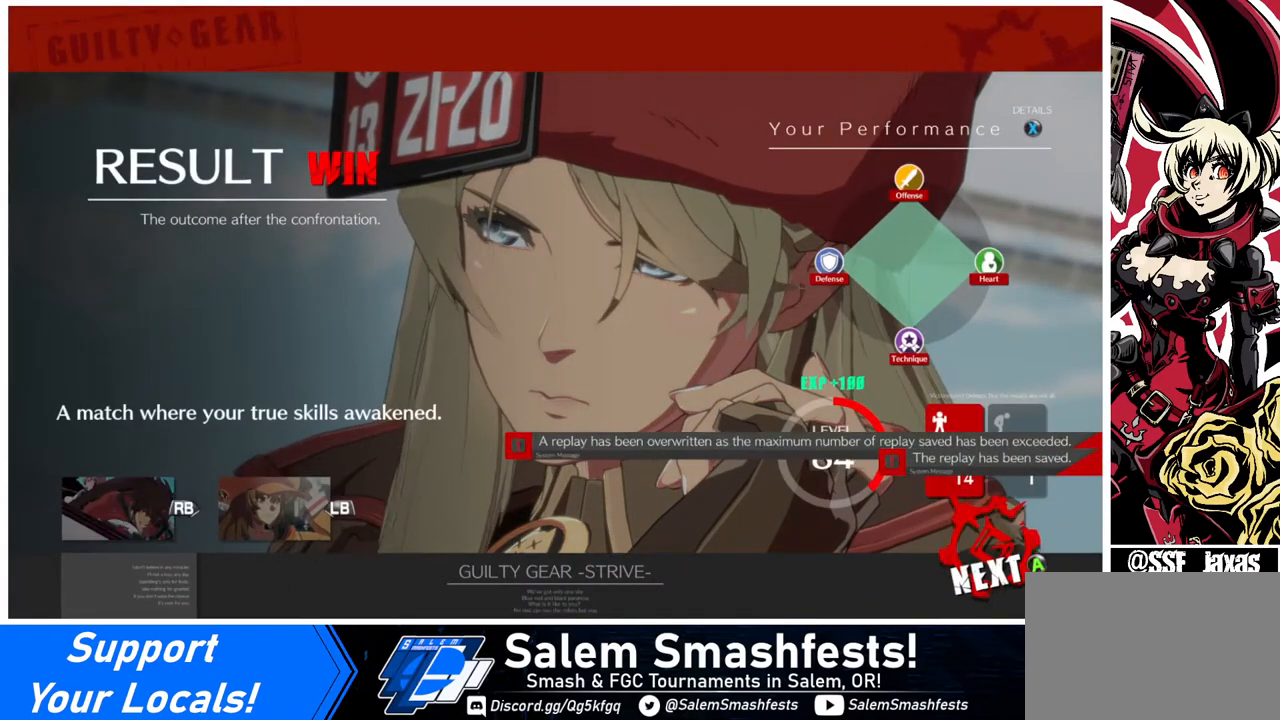
{"buttons": [], "events": []}
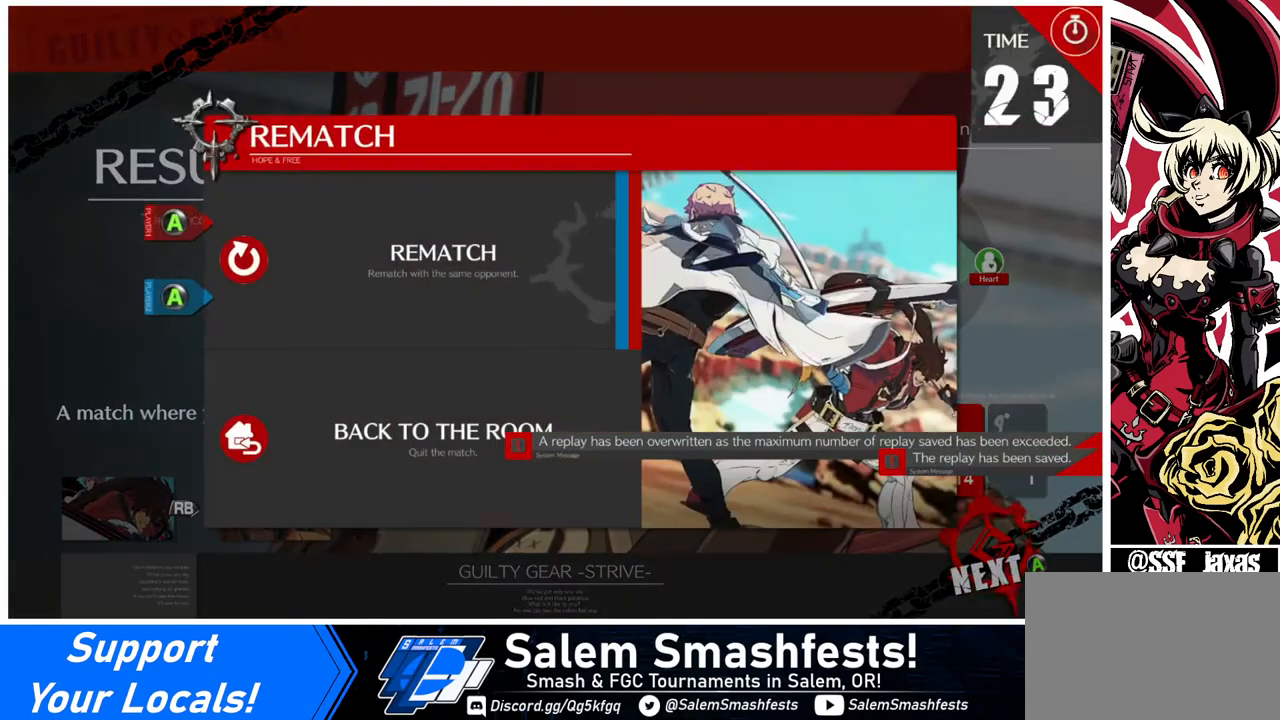
{"buttons": [], "events": []}
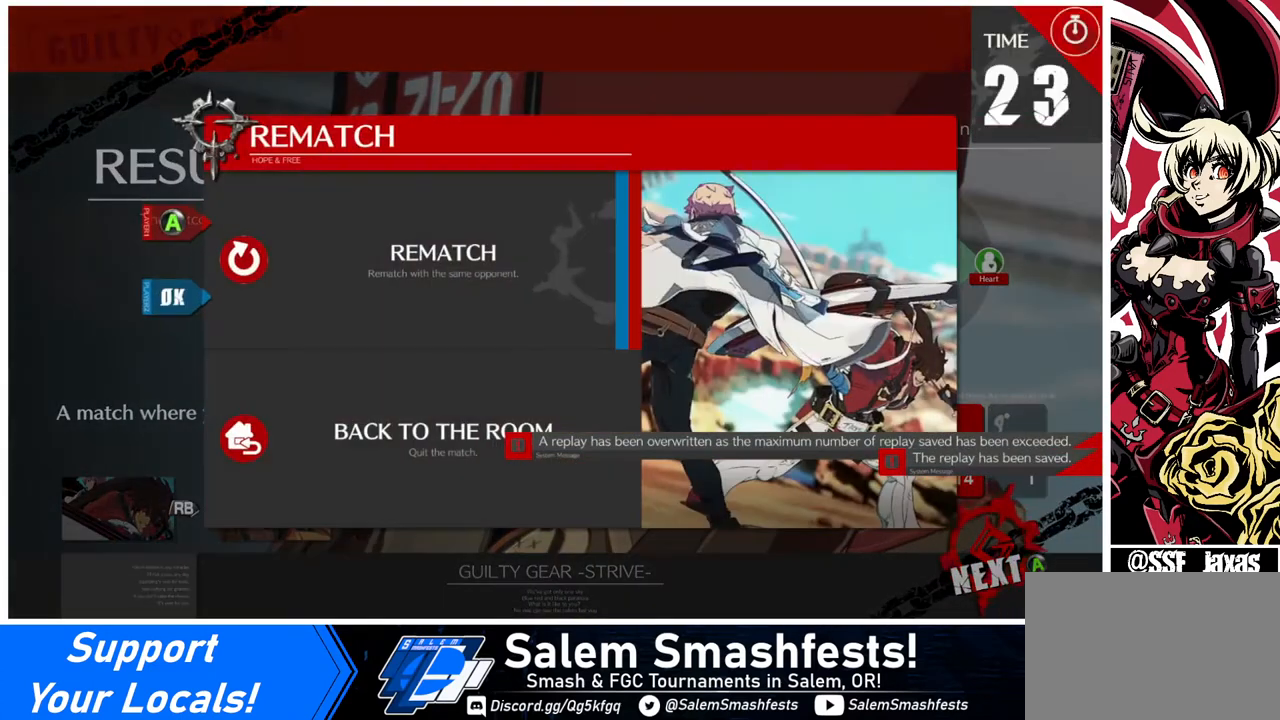
{"buttons": [], "events": []}
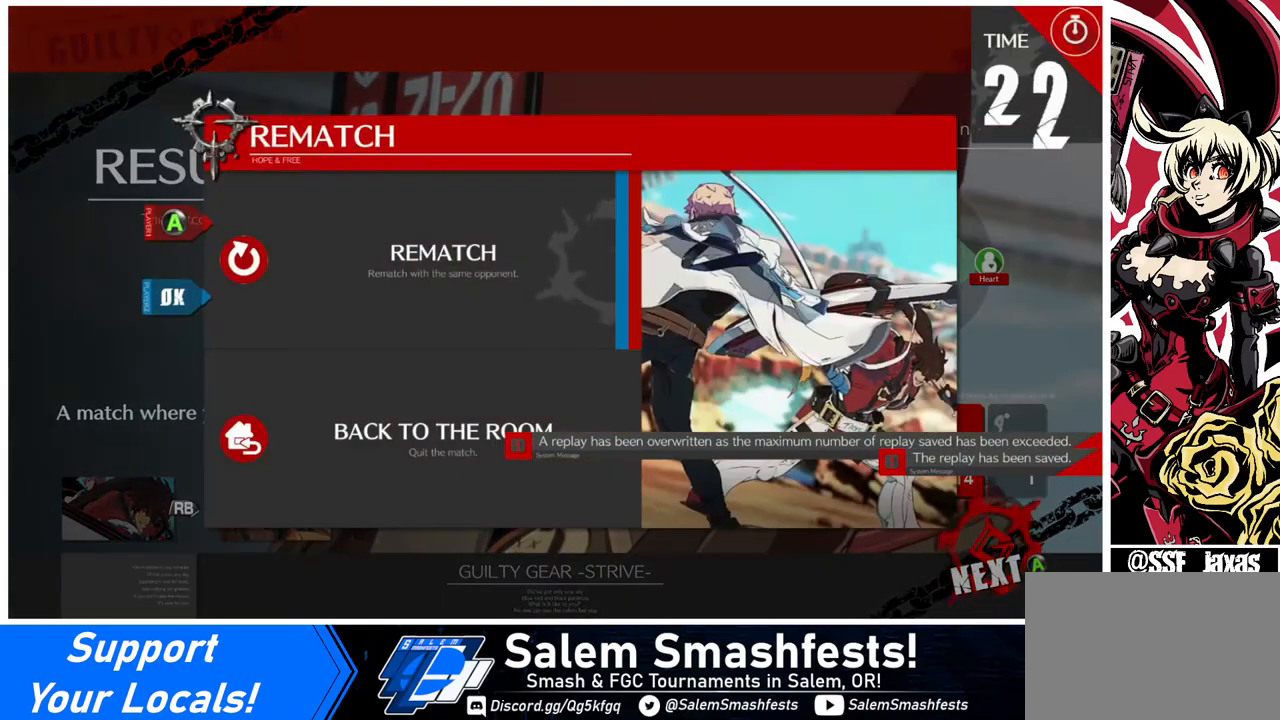
{"buttons": [], "events": []}
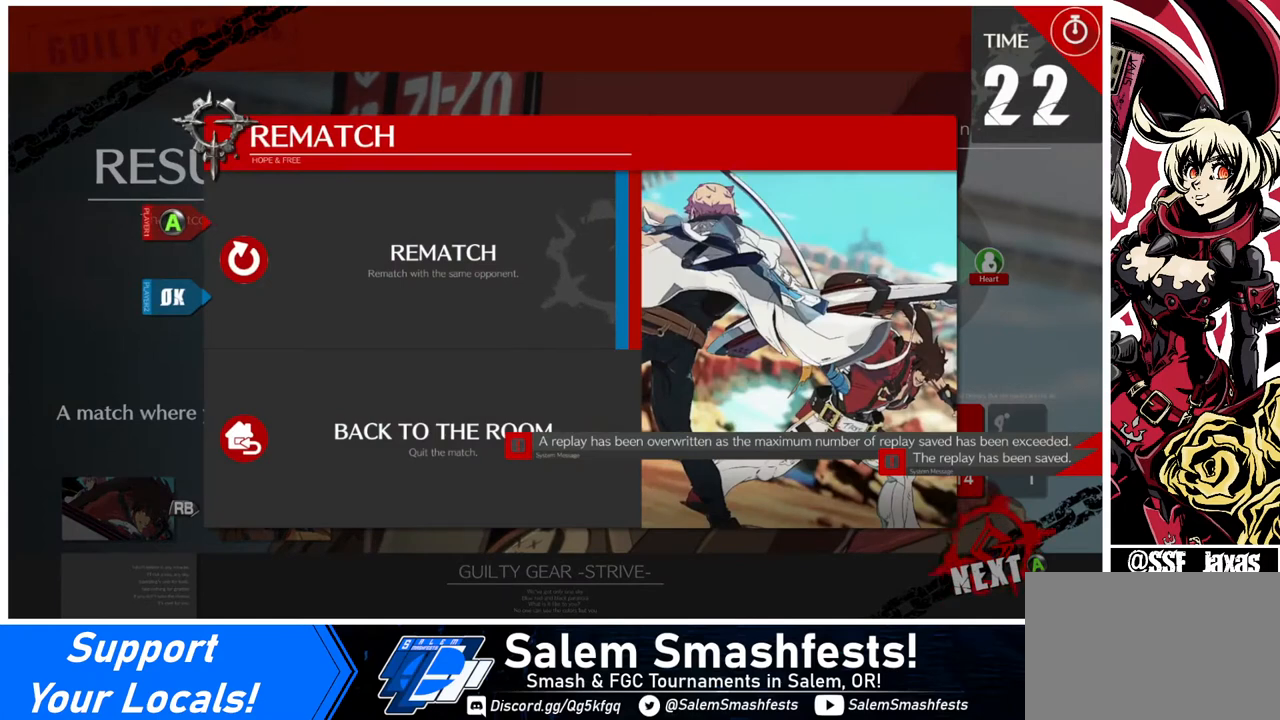
{"buttons": [], "events": []}
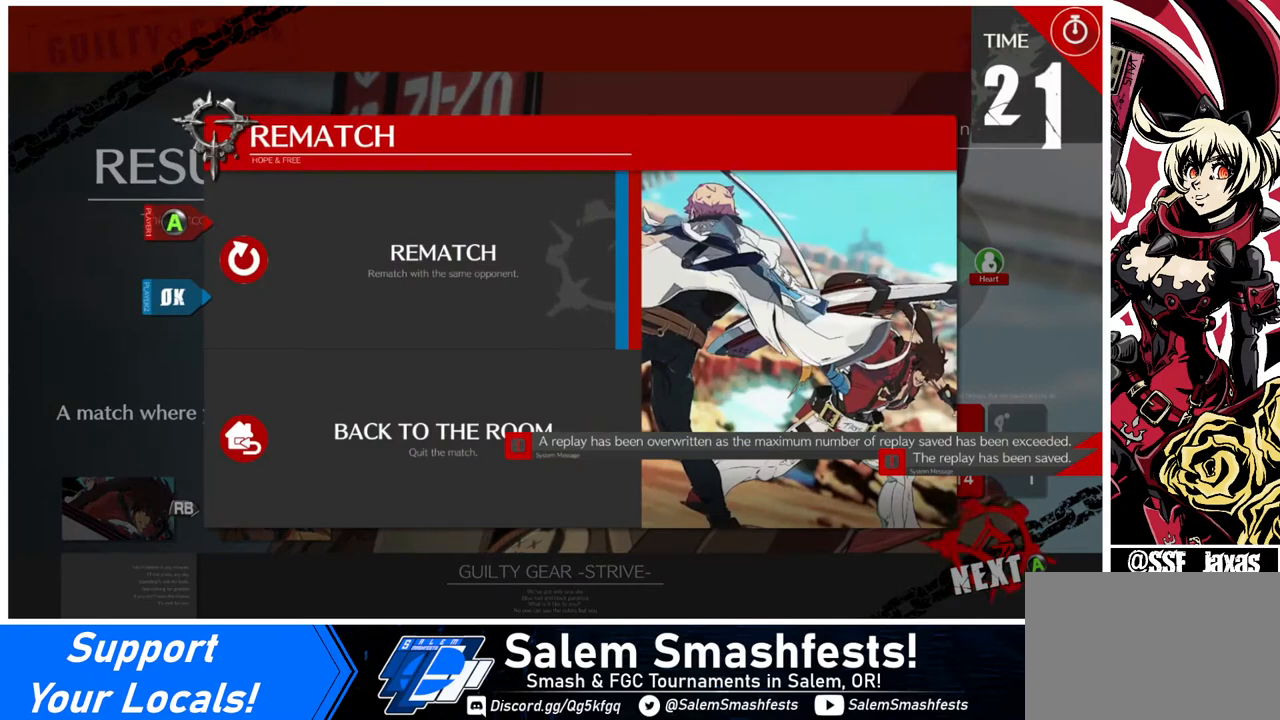
{"buttons": [], "events": []}
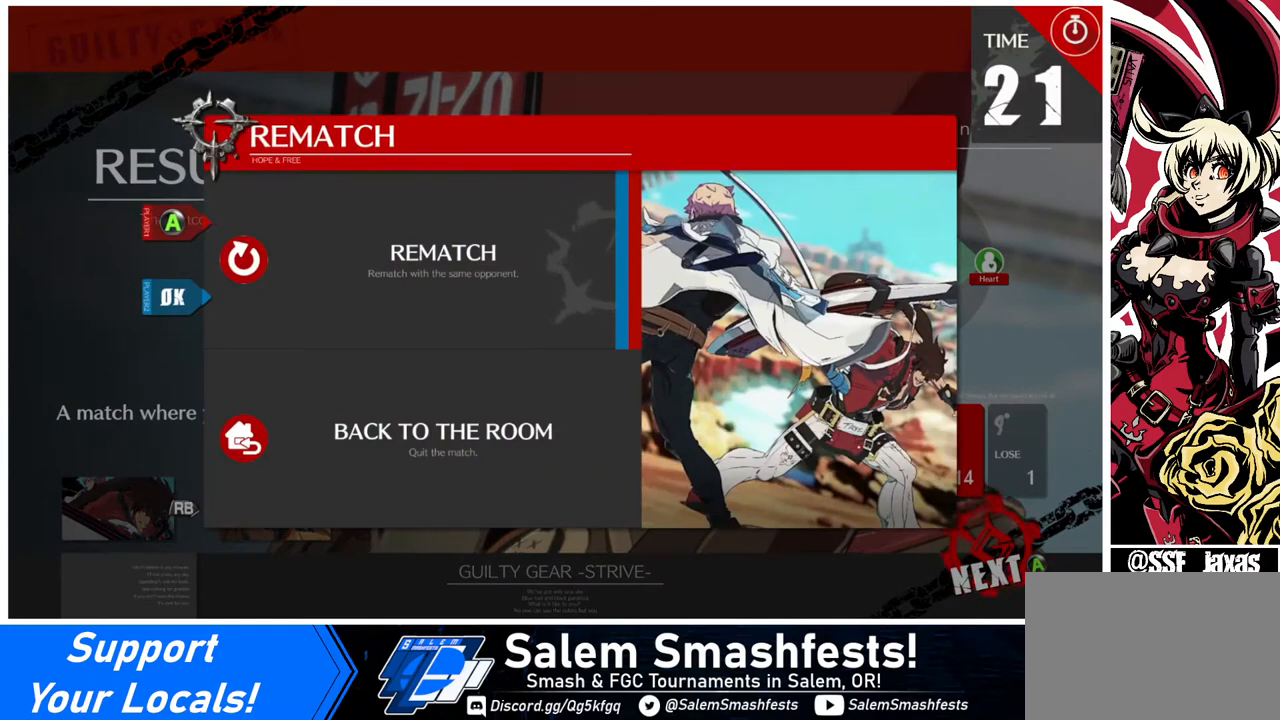
{"buttons": [], "events": []}
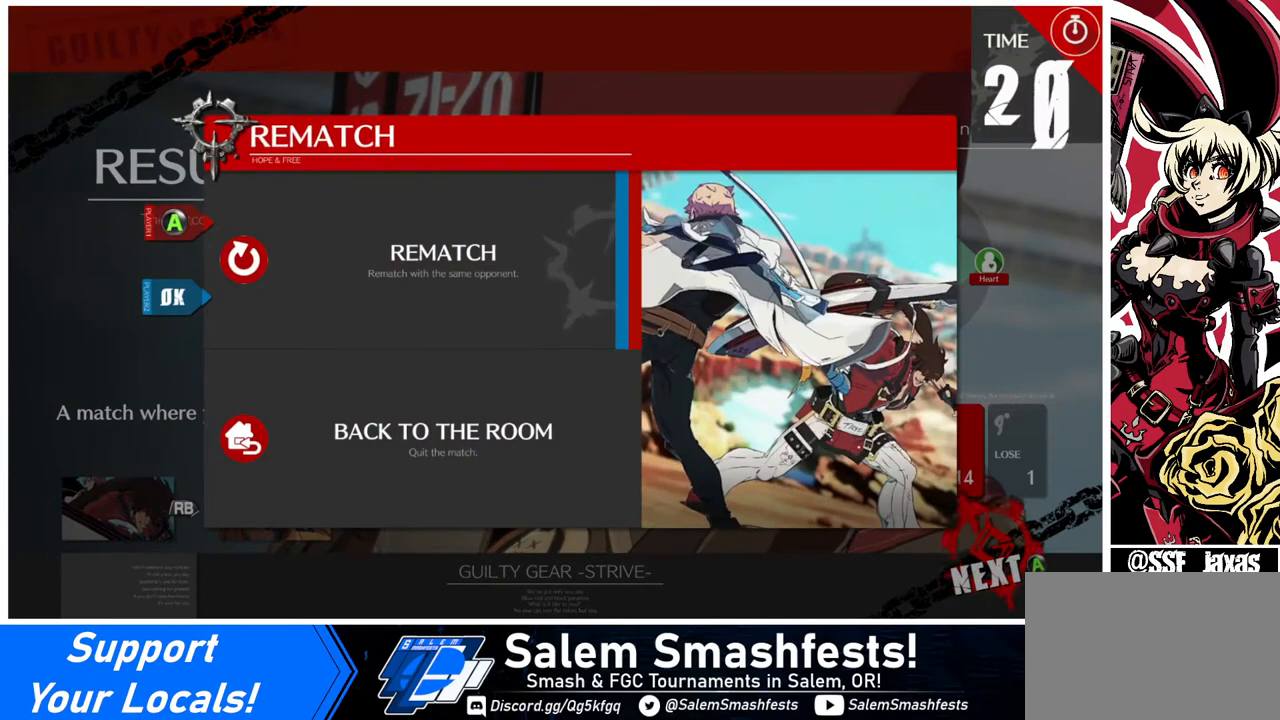
{"buttons": [], "events": []}
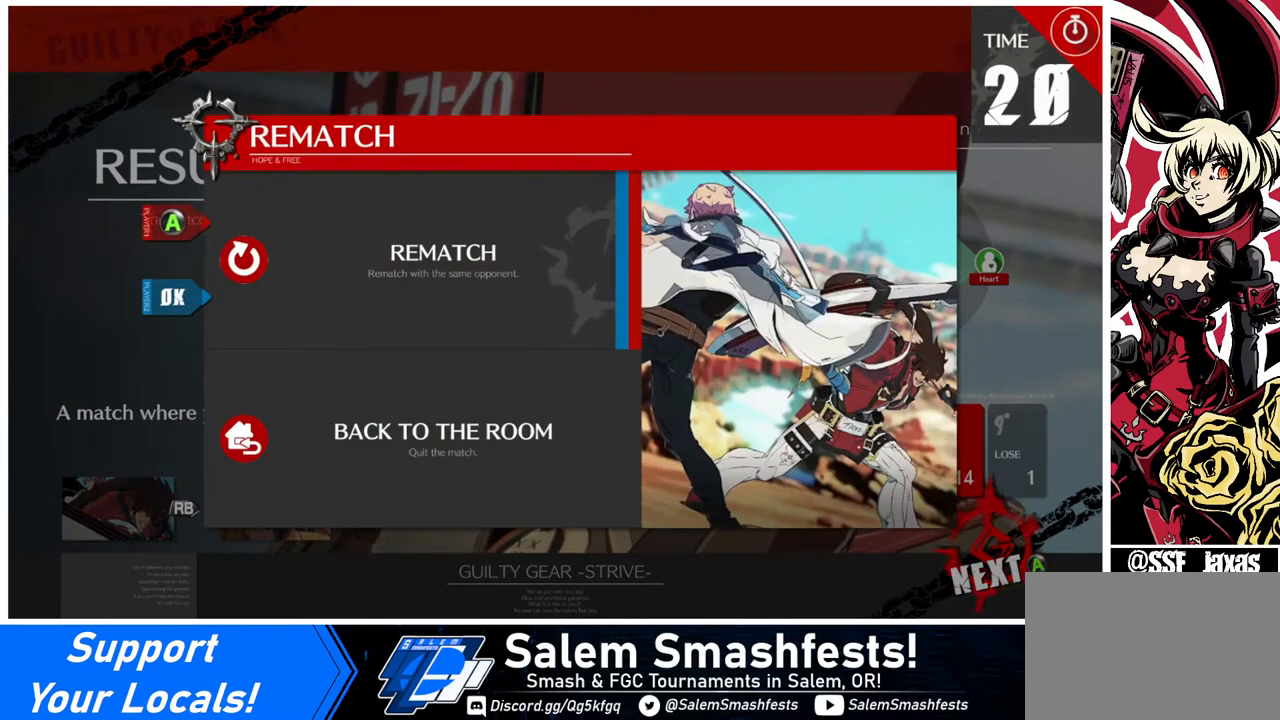
{"buttons": [], "events": [[160, "CROSS", "down"], [360, "CROSS", "up"]]}
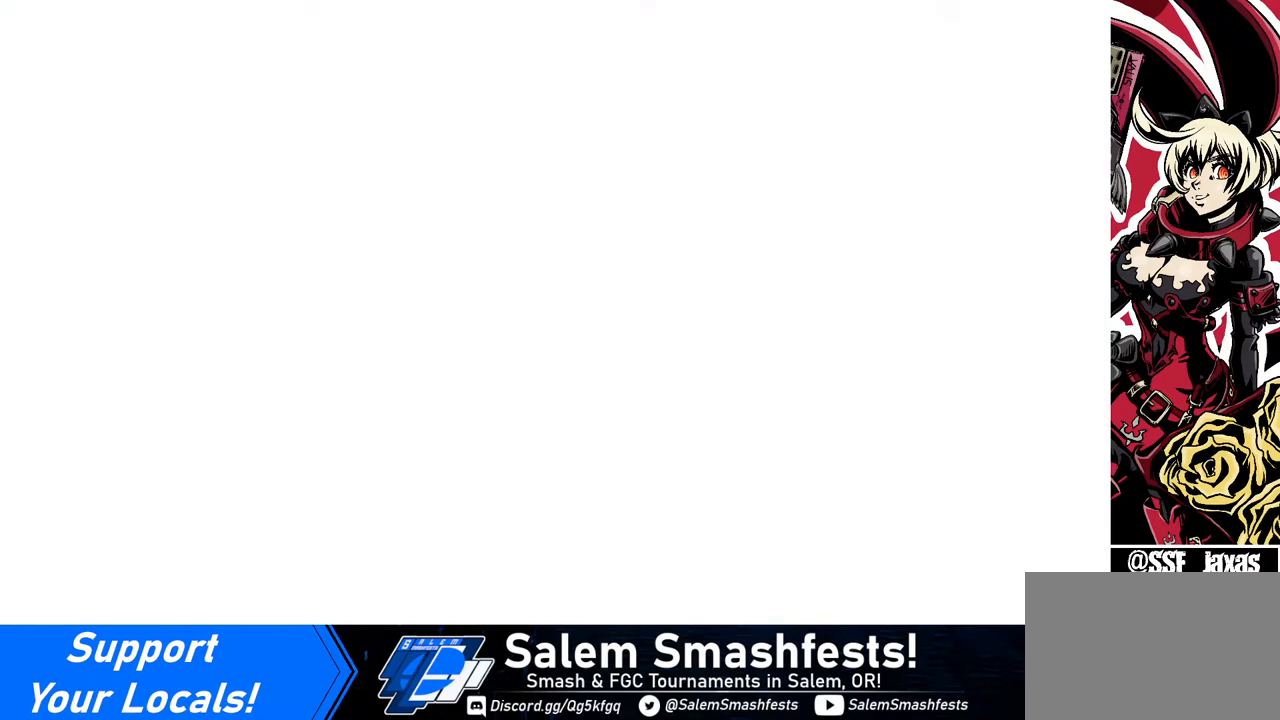
{"buttons": [], "events": []}
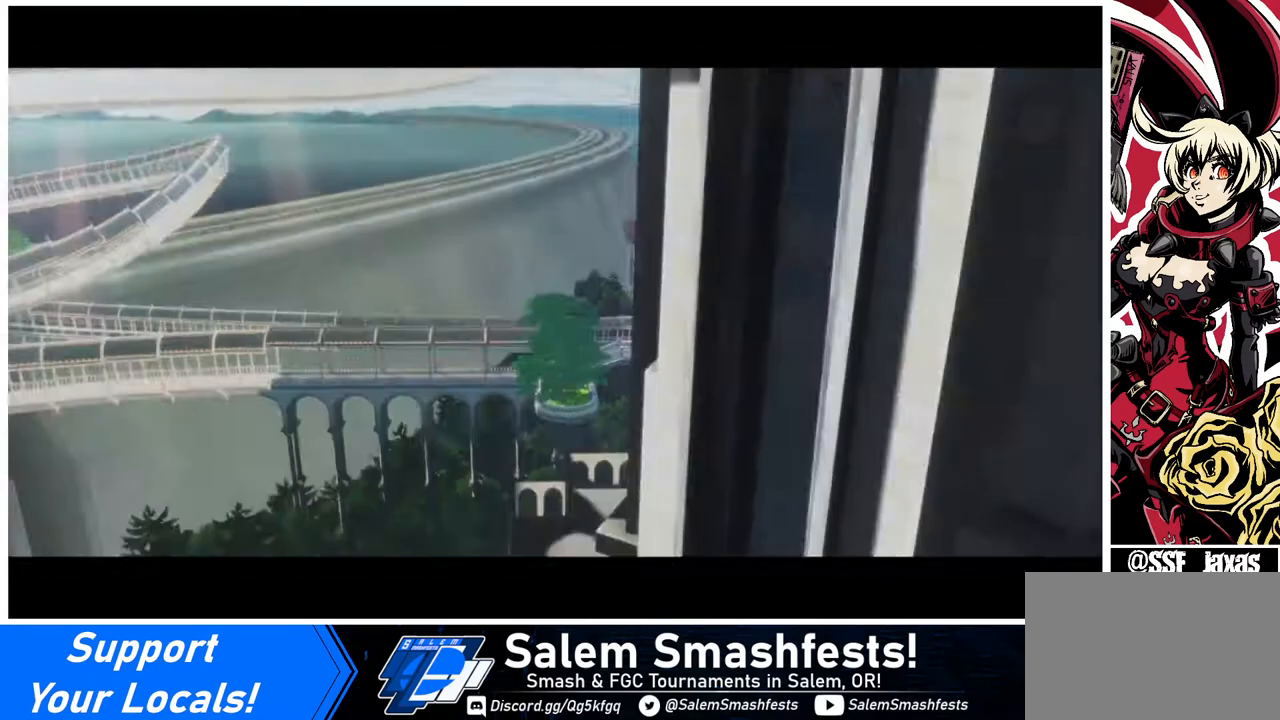
{"buttons": [], "events": []}
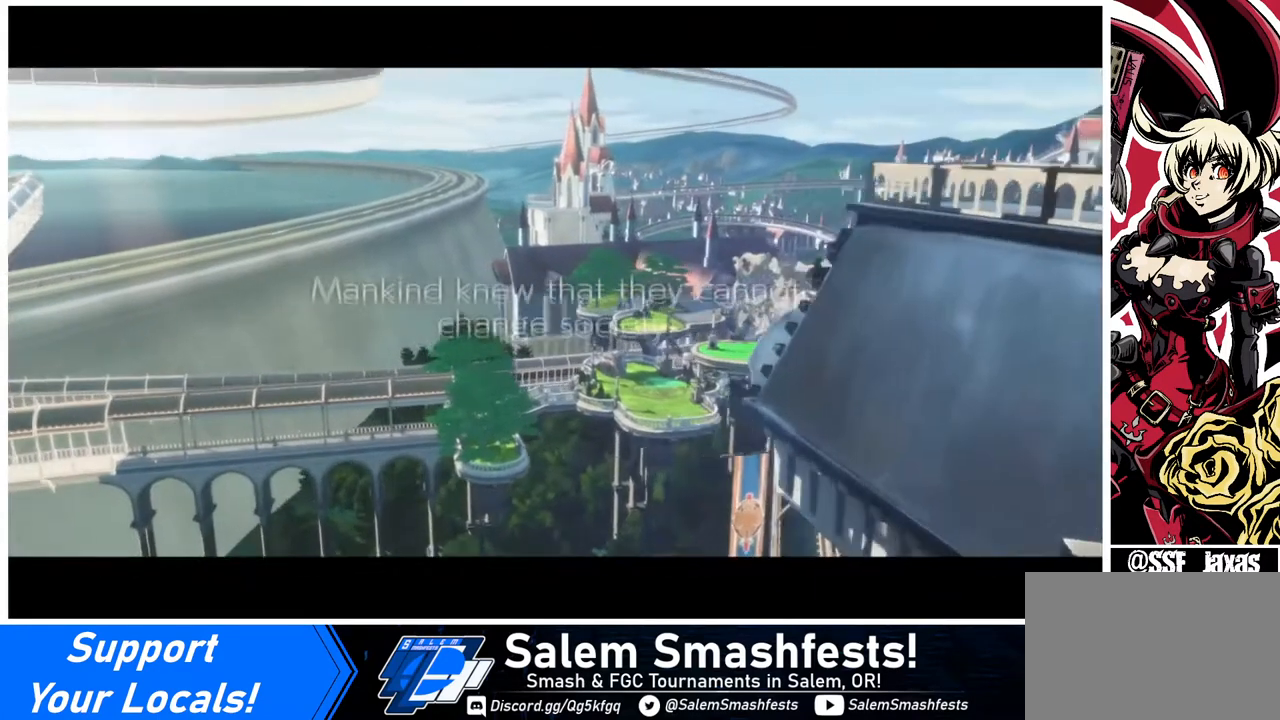
{"buttons": [], "events": []}
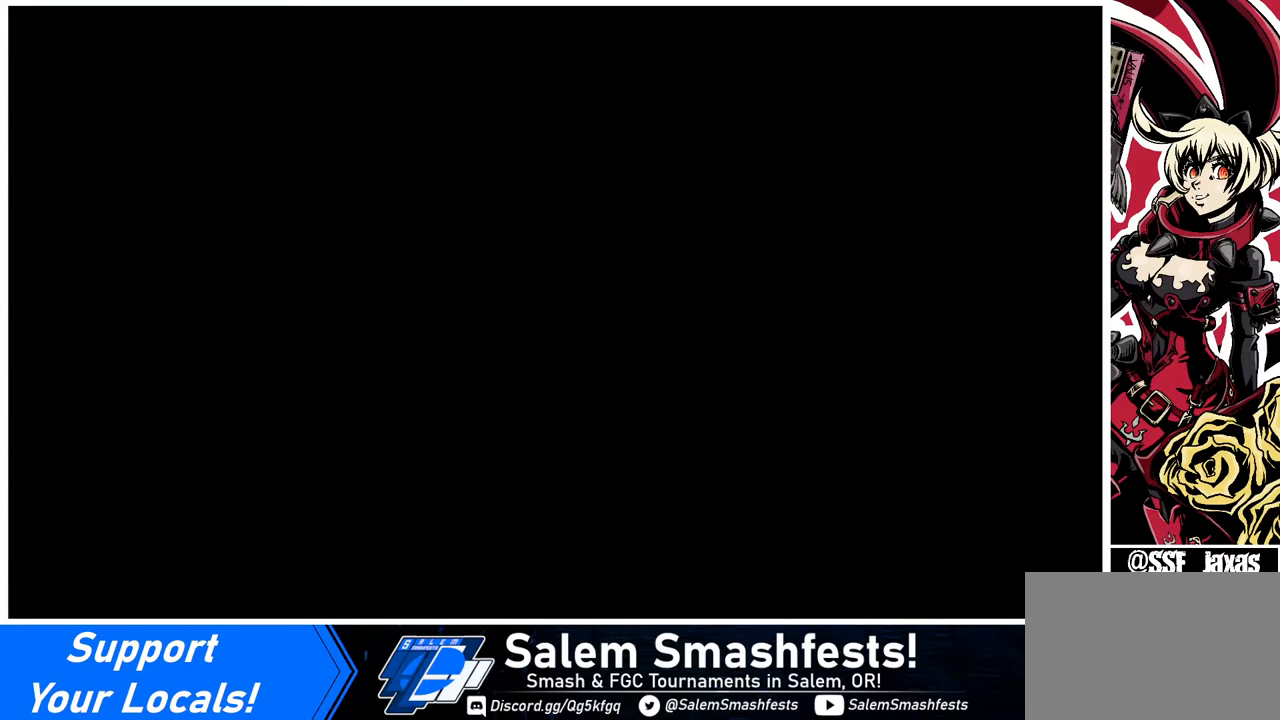
{"buttons": [], "events": []}
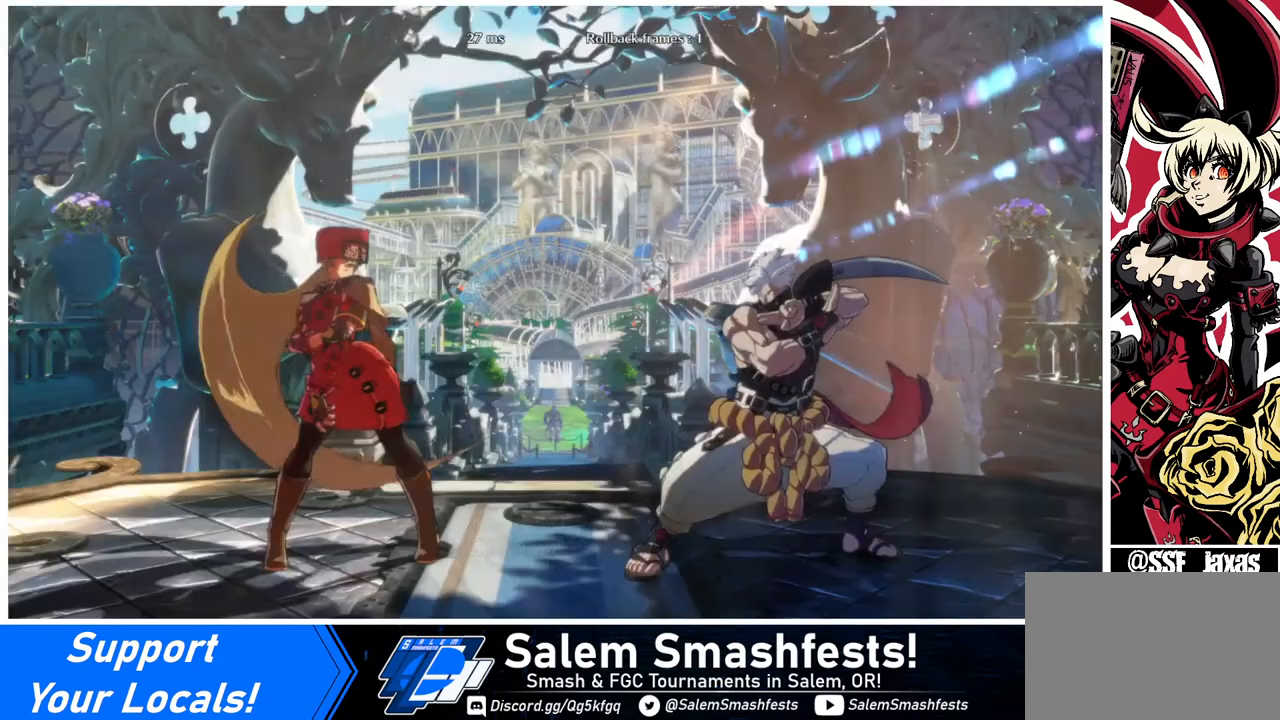
{"buttons": ["DPAD_DOWN"], "events": [[320, "DPAD_DOWN", "down"], [320, "DPAD_LEFT", "down"], [400, "DPAD_LEFT", "up"]]}
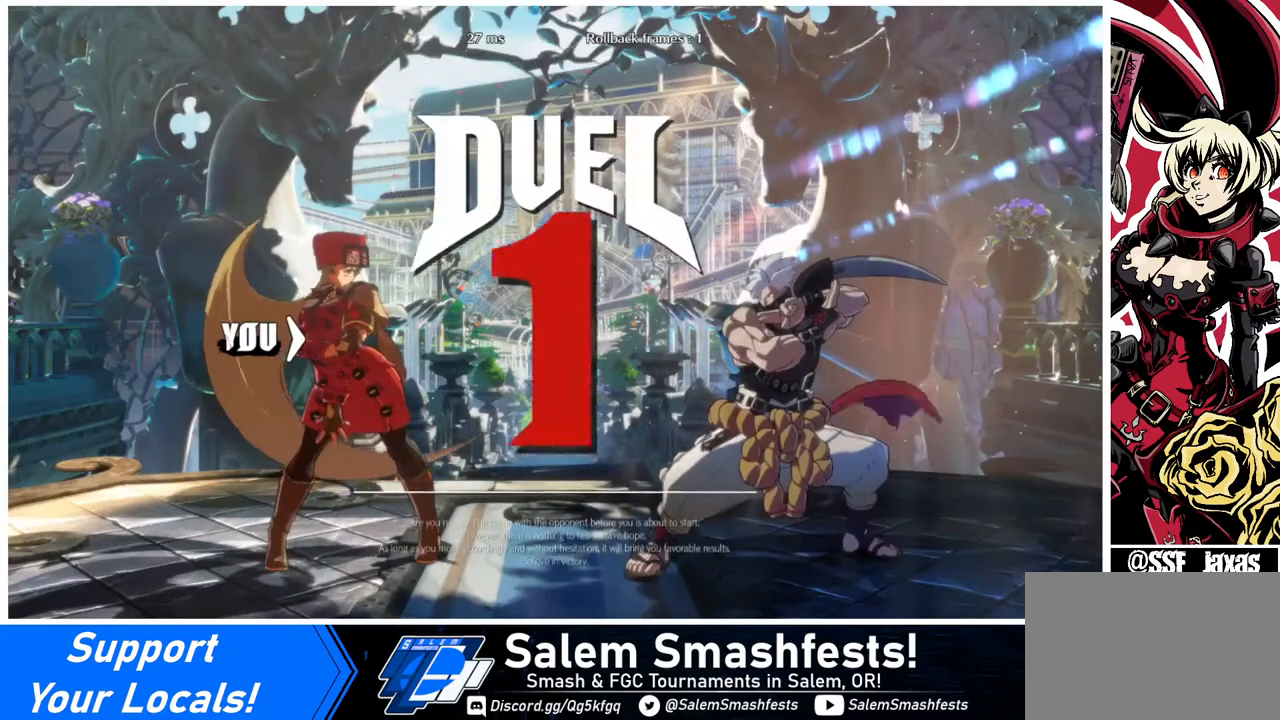
{"buttons": ["DPAD_RIGHT"], "events": [[40, "DPAD_DOWN", "up"], [40, "DPAD_RIGHT", "down"], [240, "DPAD_DOWN", "down"], [240, "DPAD_LEFT", "down"], [240, "DPAD_RIGHT", "up"], [400, "DPAD_LEFT", "up"], [400, "DPAD_RIGHT", "down"], [440, "DPAD_DOWN", "up"]]}
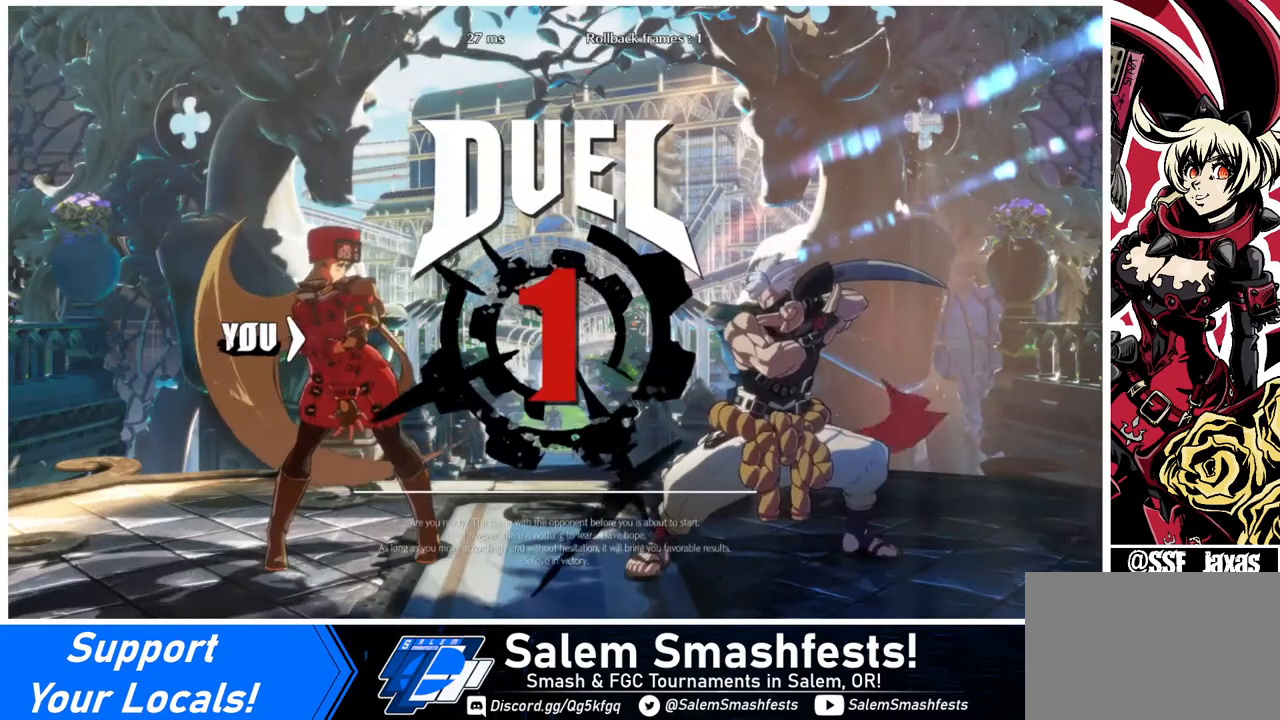
{"buttons": ["DPAD_RIGHT"], "events": [[320, "DPAD_DOWN", "down"], [320, "DPAD_RIGHT", "up"], [440, "DPAD_DOWN", "up"], [440, "DPAD_RIGHT", "down"]]}
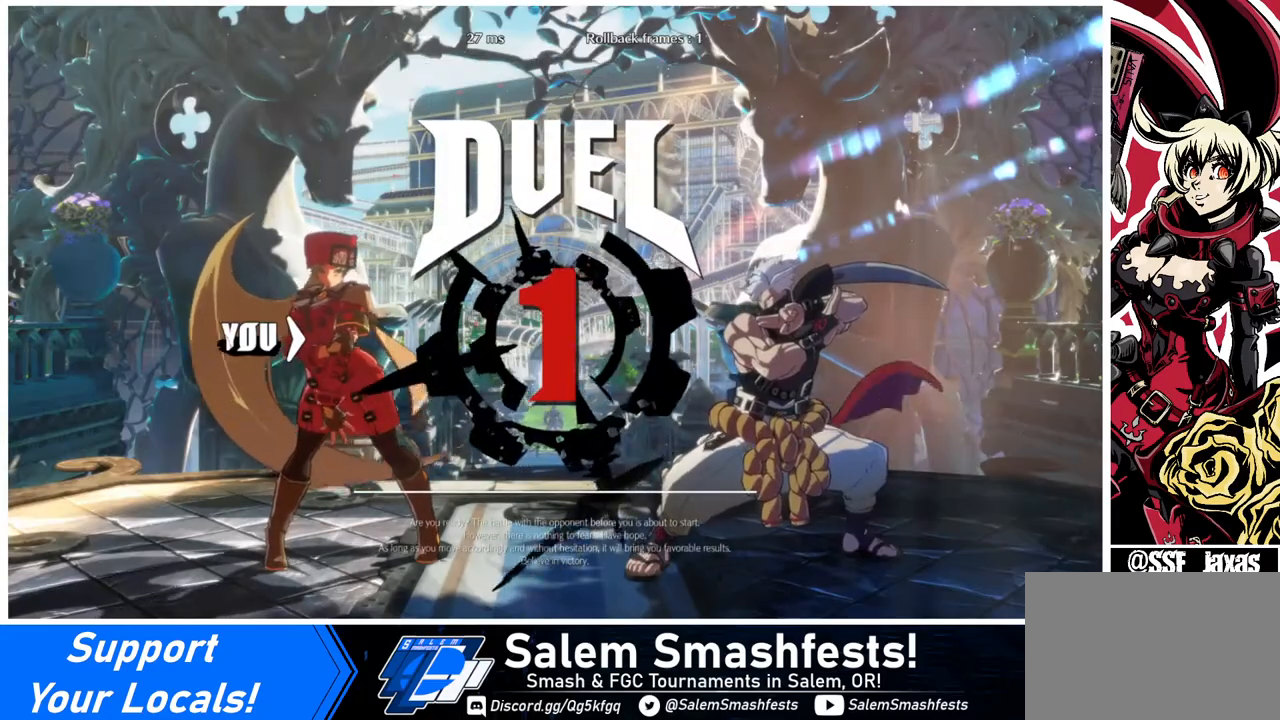
{"buttons": ["DPAD_UP", "DPAD_RIGHT"], "events": [[240, "DPAD_UP", "down"]]}
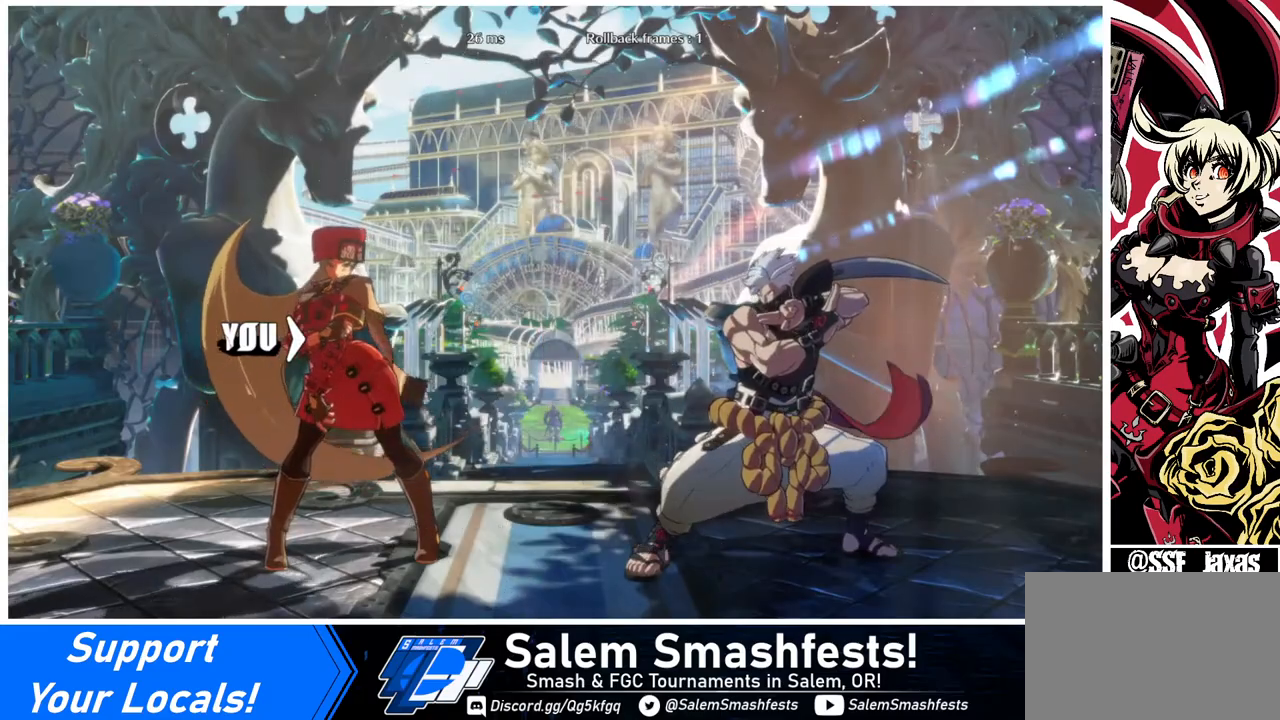
{"buttons": ["DPAD_UP", "DPAD_RIGHT"], "events": []}
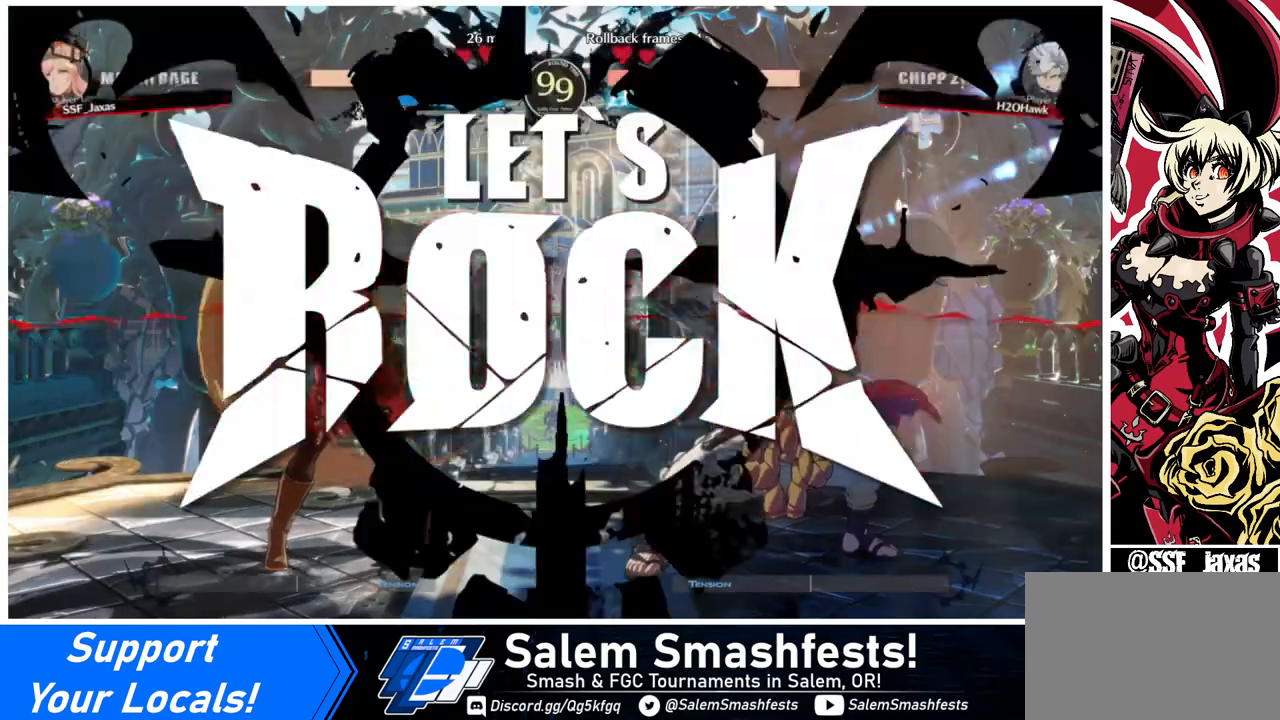
{"buttons": ["DPAD_UP", "DPAD_RIGHT"], "events": []}
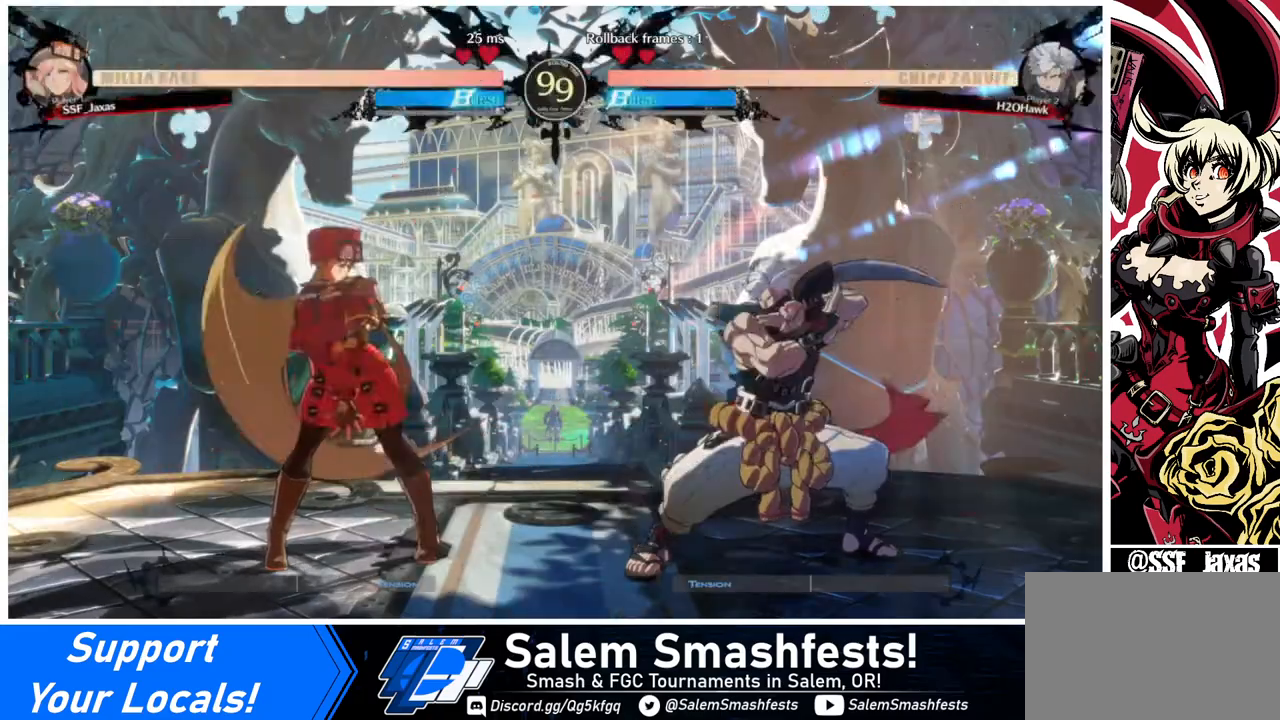
{"buttons": ["DPAD_LEFT"], "events": [[80, "DPAD_RIGHT", "up"], [160, "DPAD_LEFT", "down"], [160, "DPAD_UP", "up"], [160, "L1", "down"], [280, "L1", "up"]]}
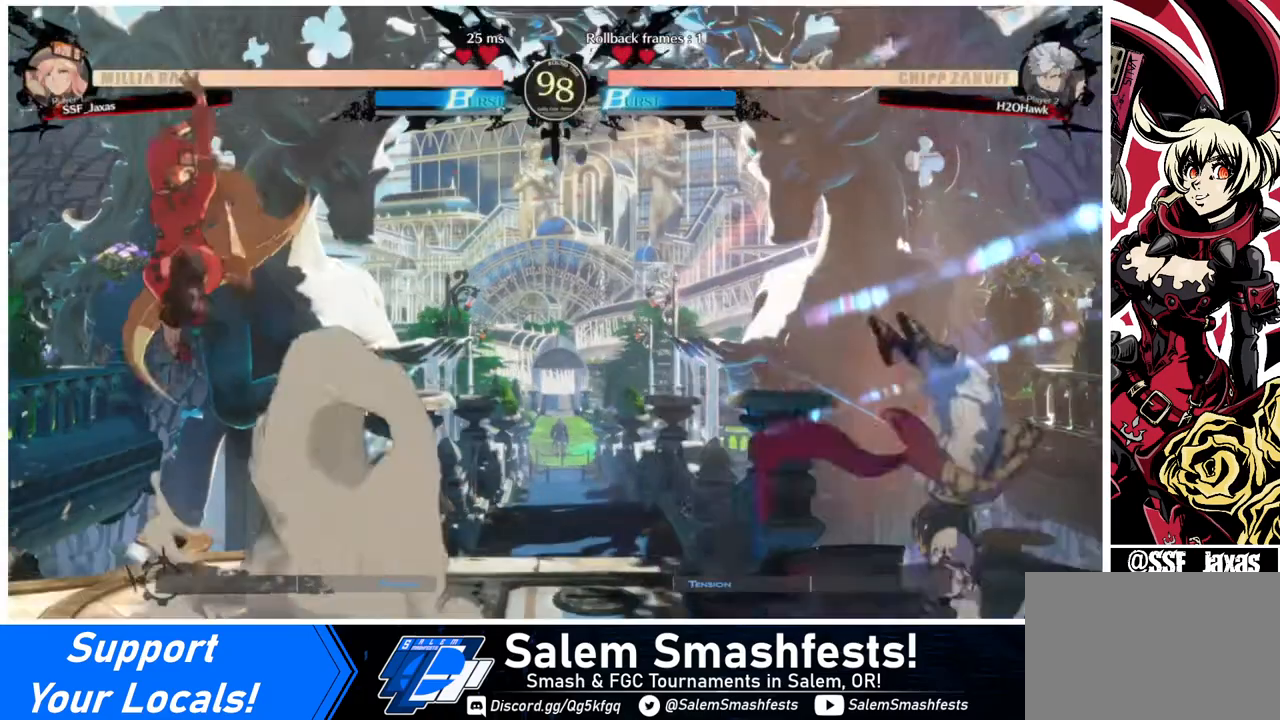
{"buttons": ["DPAD_LEFT"], "events": [[120, "TRIANGLE", "down"], [200, "TRIANGLE", "up"], [240, "DPAD_LEFT", "up"], [360, "DPAD_LEFT", "down"]]}
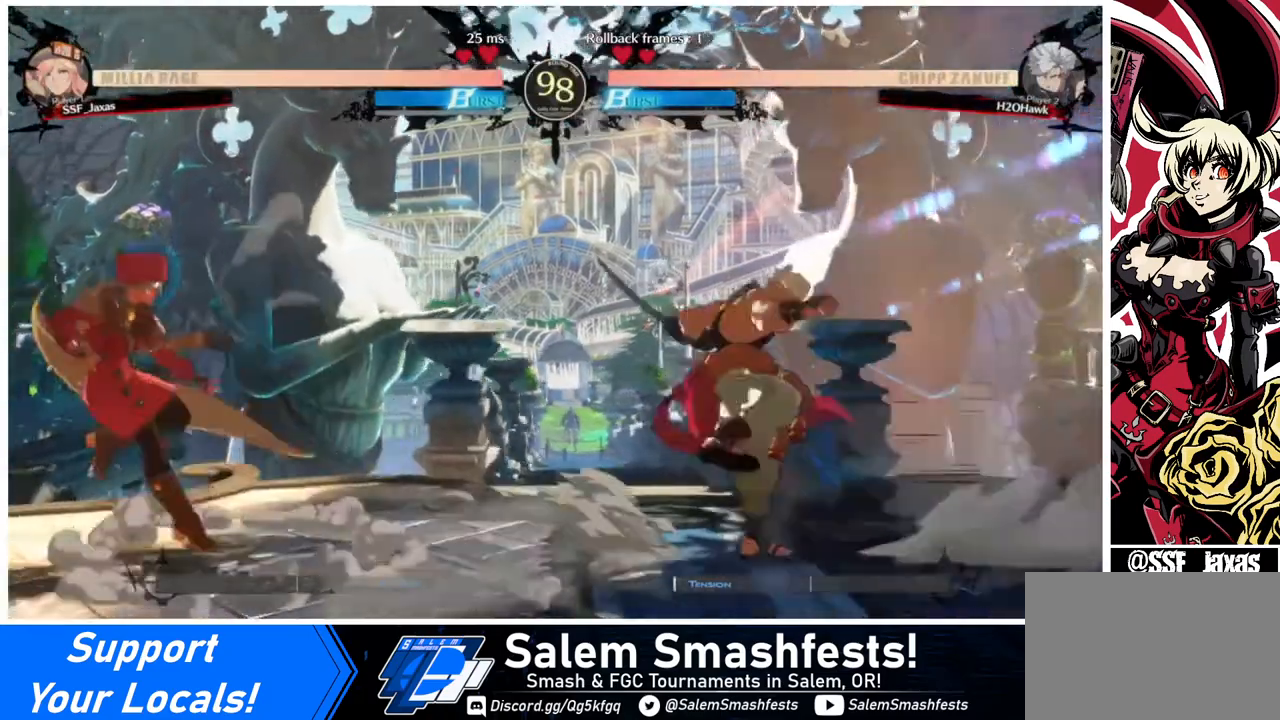
{"buttons": ["DPAD_LEFT"], "events": [[80, "DPAD_LEFT", "up"], [120, "DPAD_RIGHT", "down"], [200, "DPAD_UP", "down"], [320, "DPAD_RIGHT", "up"], [360, "DPAD_LEFT", "down"], [360, "DPAD_UP", "up"]]}
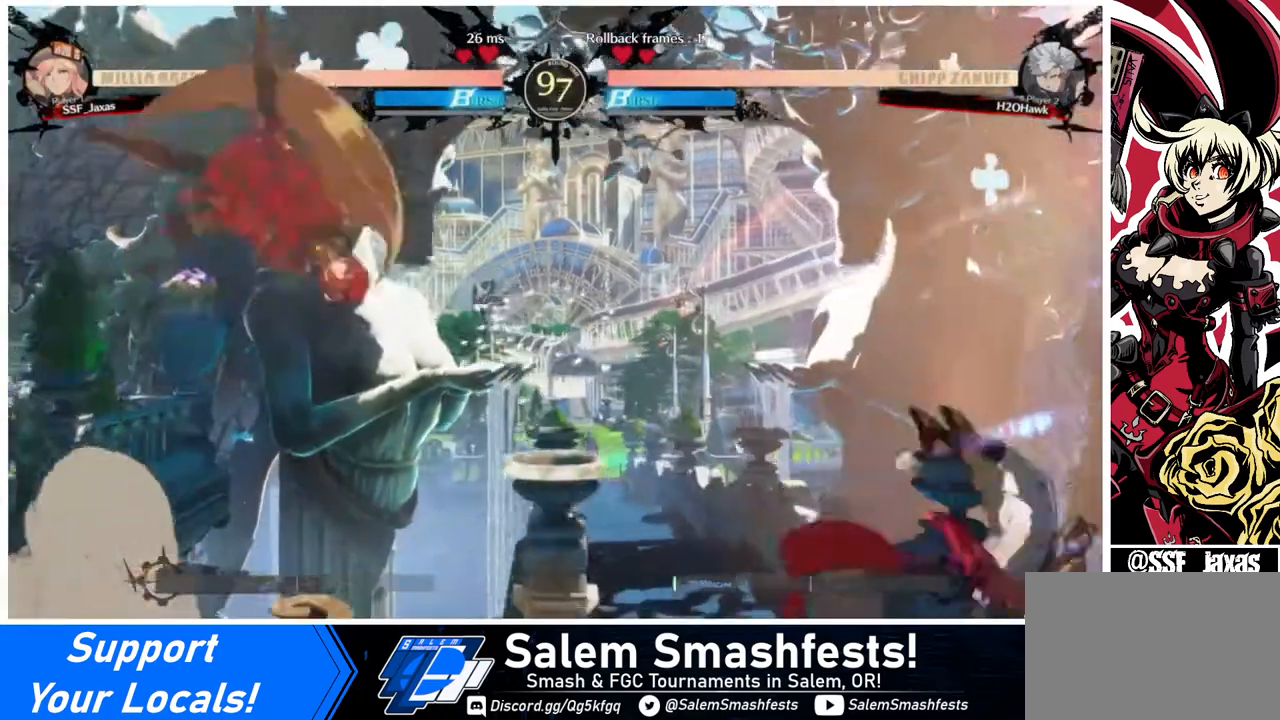
{"buttons": ["DPAD_LEFT"], "events": [[120, "DPAD_LEFT", "up"], [280, "L1", "down"], [400, "L1", "up"], [520, "DPAD_LEFT", "down"]]}